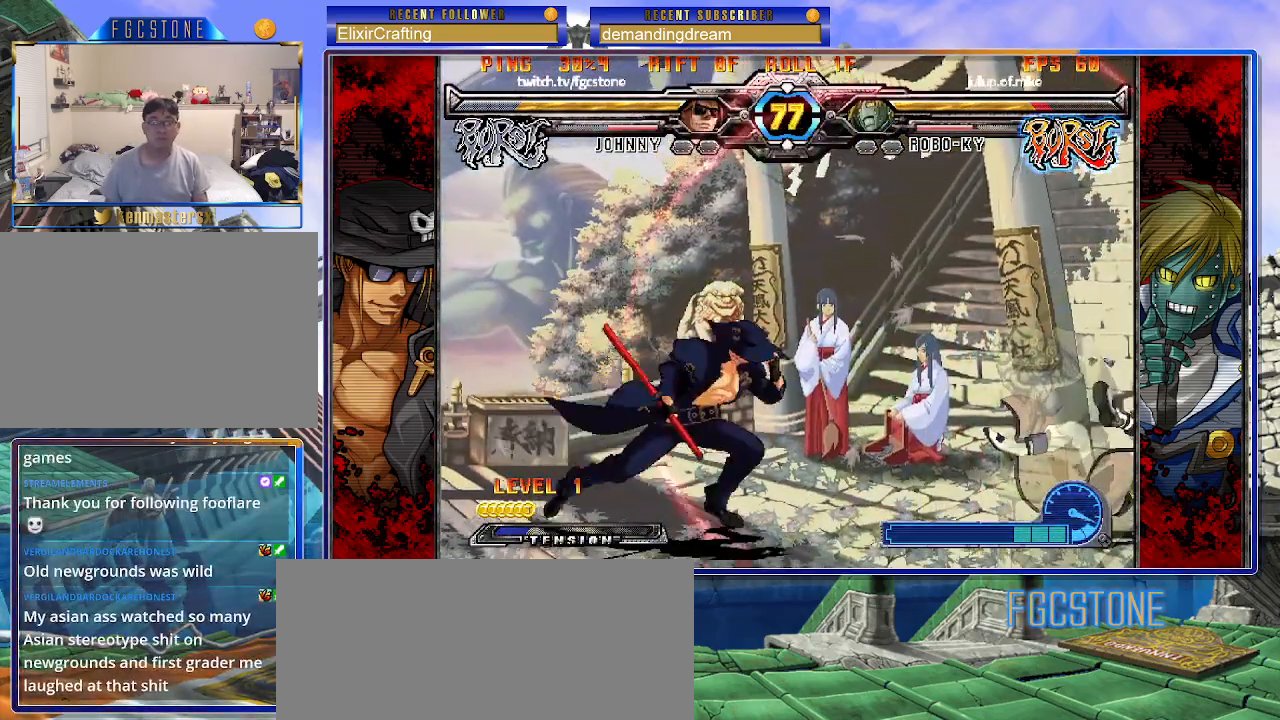
Gameplay with a controller (arcade stick); each line is a JSON object with the inputs held at the frame after it. "events" lists button and stick changes between this image and that frame as [ms after this image, input, new state], when the widget could be followed in between. Not read: L3 R3.
{"buttons": [], "left_stick": "down-right", "events": [[133, "HS", "down"], [250, "HS", "up"], [300, "left_stick", "center"], [367, "left_stick", "left"], [467, "left_stick", "down-right"]]}
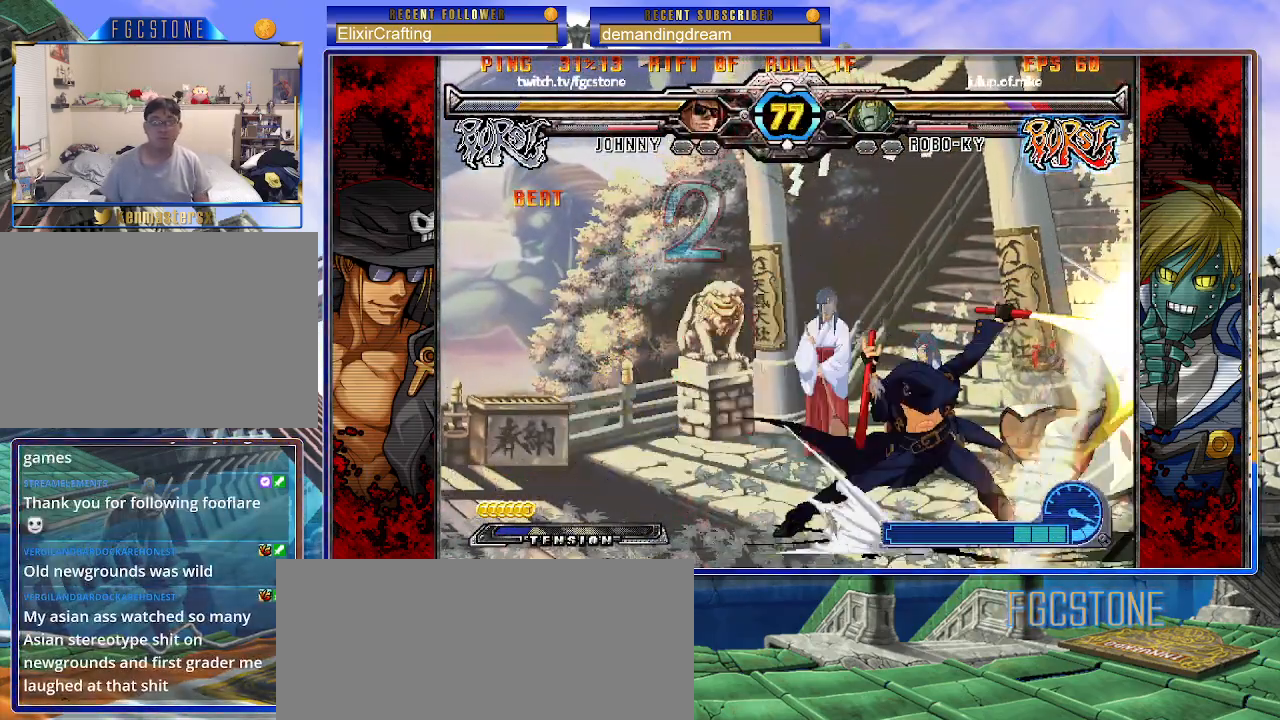
{"buttons": [], "left_stick": "right", "events": [[17, "left_stick", "right"], [67, "HS", "down"], [100, "left_stick", "center"], [133, "HS", "up"], [333, "left_stick", "right"]]}
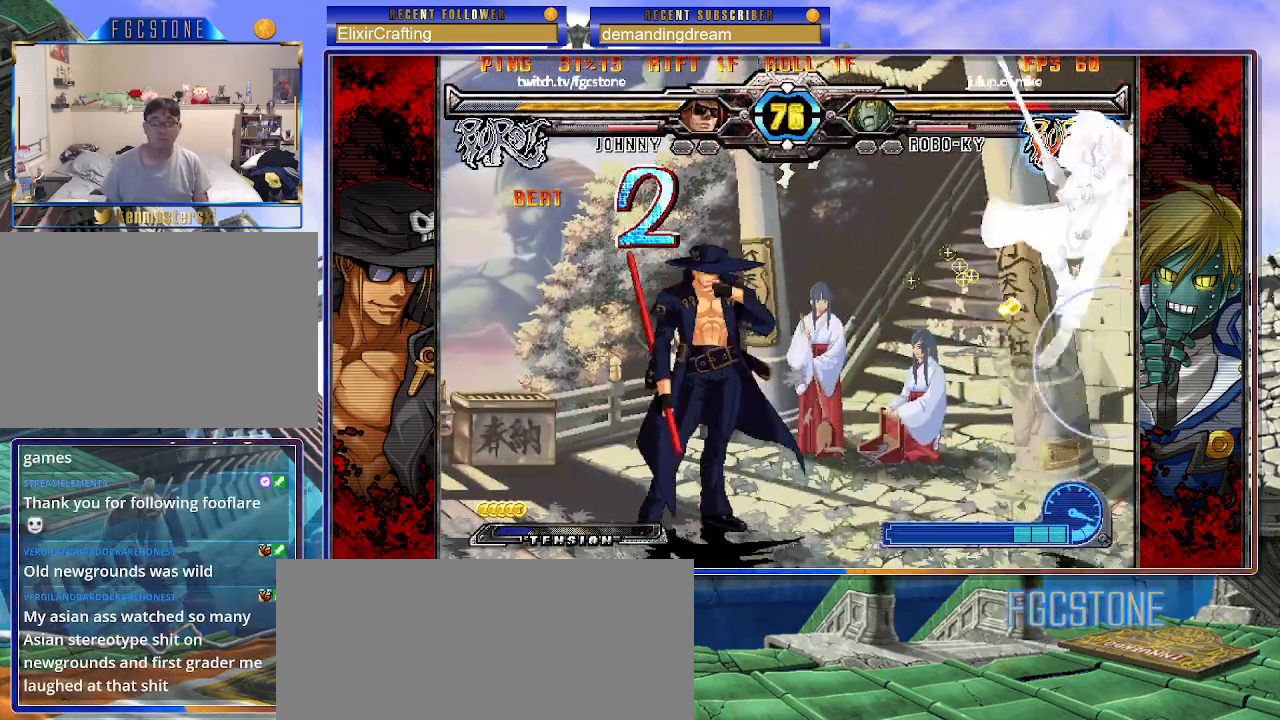
{"buttons": ["HS"], "left_stick": "left", "events": [[350, "left_stick", "down"], [417, "left_stick", "left"], [450, "HS", "down"]]}
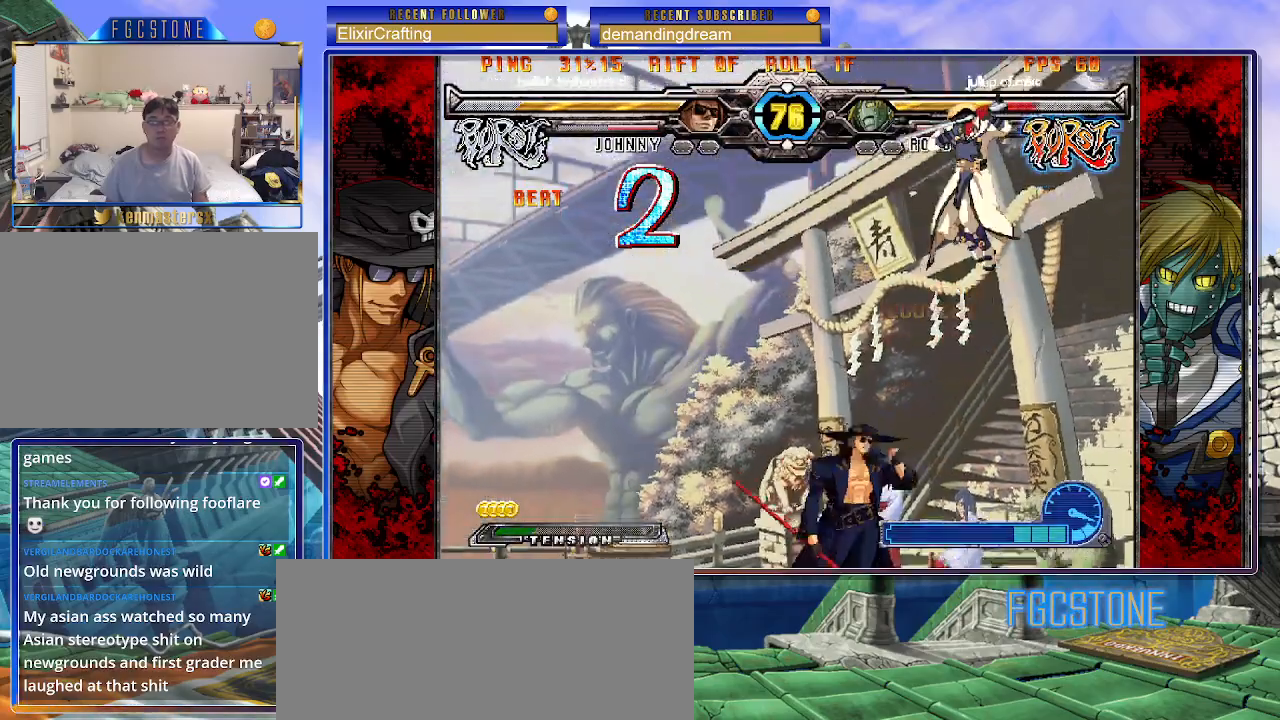
{"buttons": [], "left_stick": "right", "events": [[17, "left_stick", "center"], [33, "HS", "up"], [333, "left_stick", "right"]]}
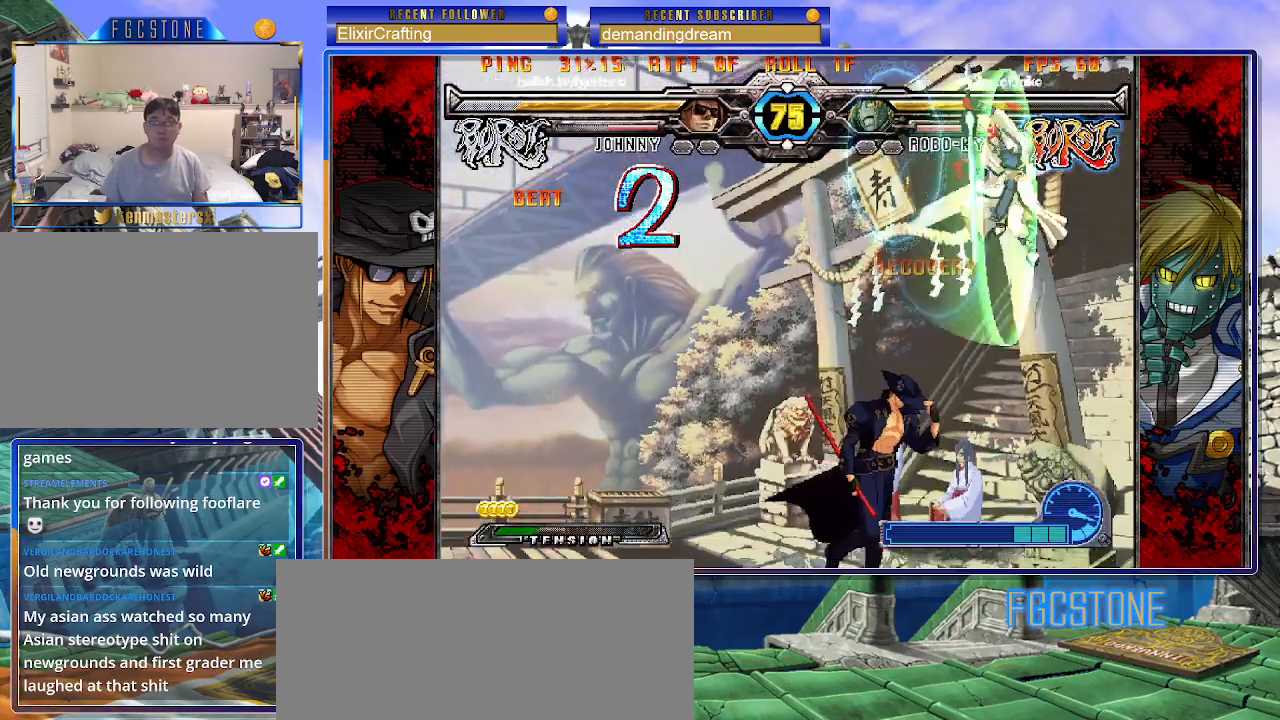
{"buttons": [], "left_stick": "left", "events": [[250, "left_stick", "center"], [300, "left_stick", "left"], [367, "HS", "down"], [467, "HS", "up"]]}
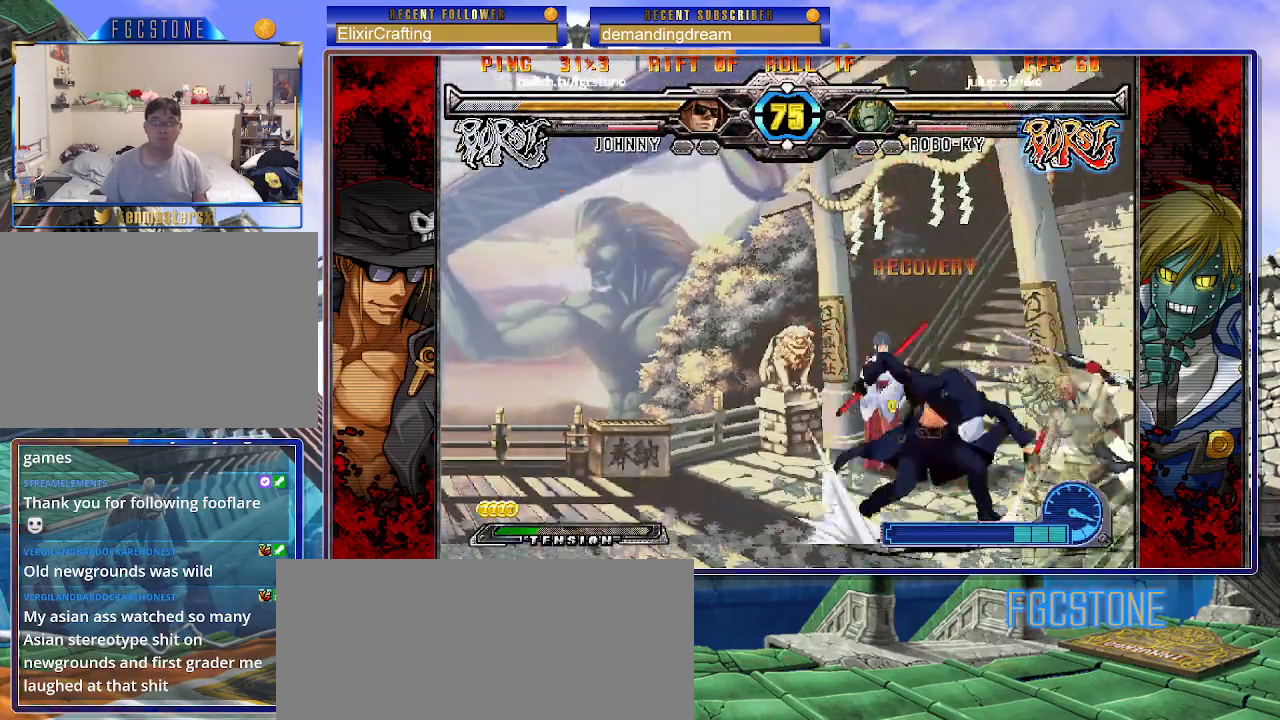
{"buttons": [], "left_stick": "center", "events": [[50, "left_stick", "down"], [133, "left_stick", "right"], [217, "HS", "down"], [233, "left_stick", "center"], [317, "HS", "up"]]}
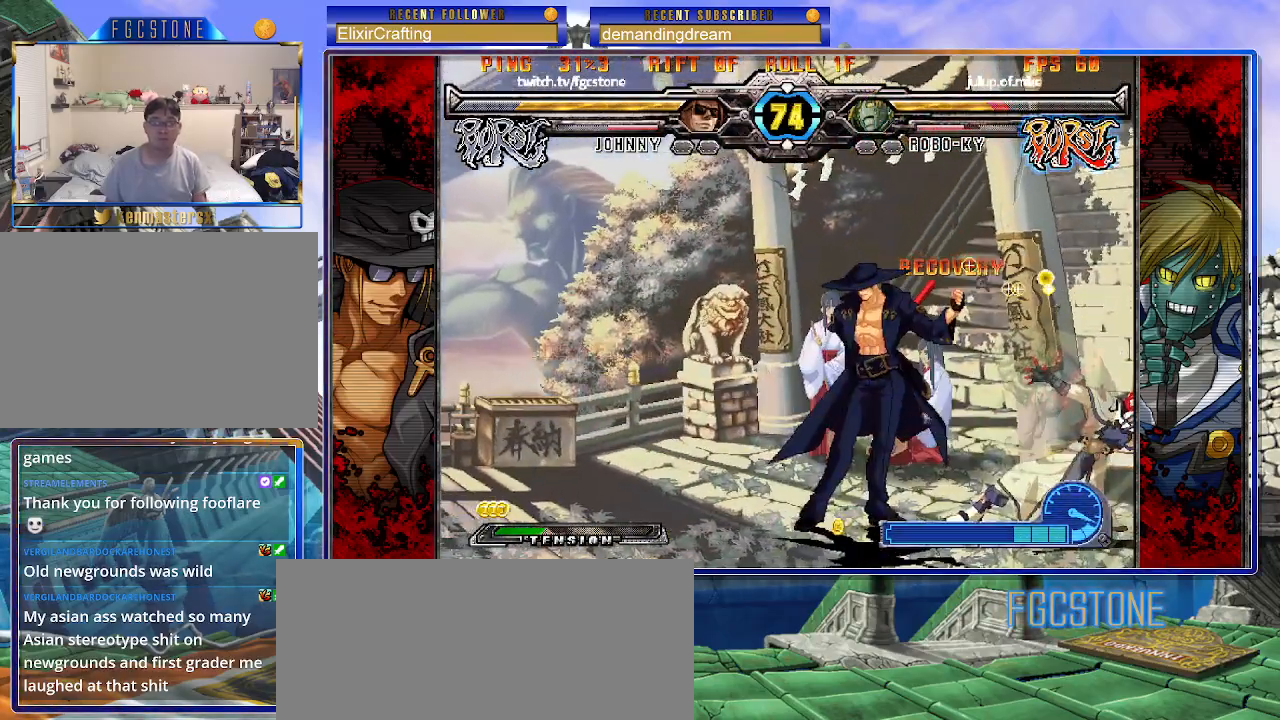
{"buttons": [], "left_stick": "left", "events": [[17, "left_stick", "right"], [83, "left_stick", "center"], [150, "left_stick", "right"], [350, "left_stick", "left"]]}
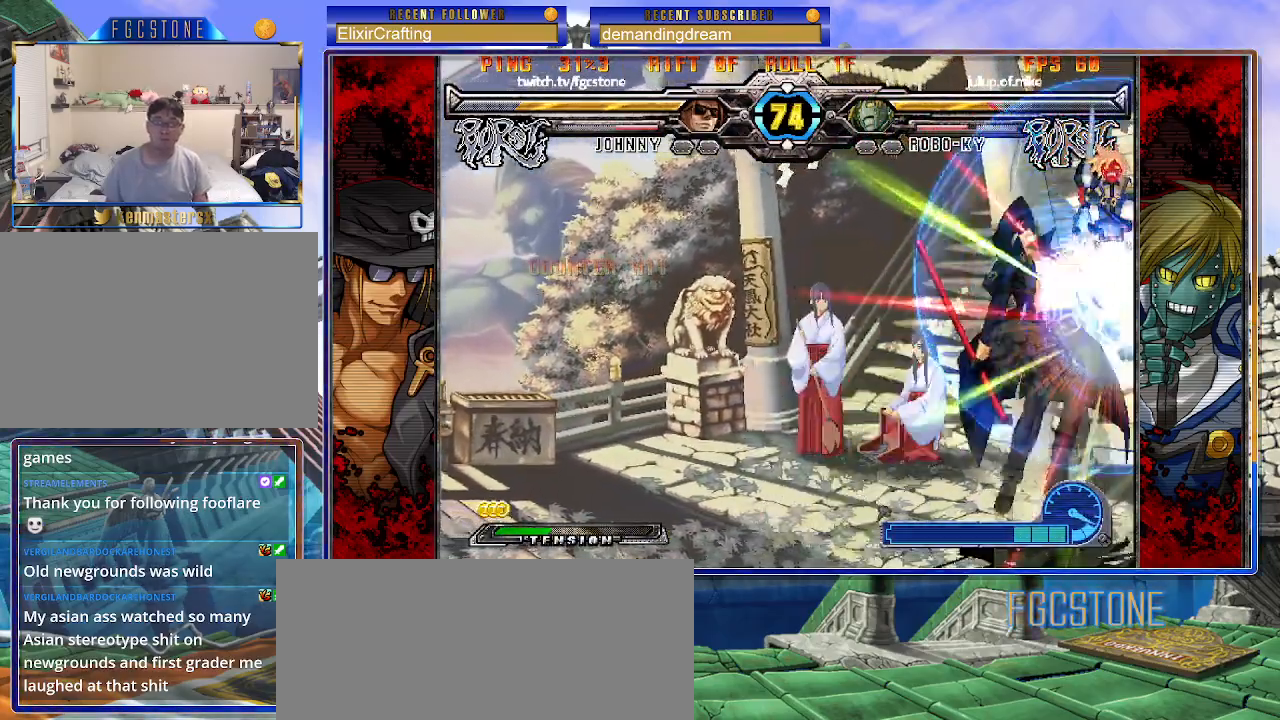
{"buttons": [], "left_stick": "left", "events": [[300, "K", "down"], [383, "K", "up"]]}
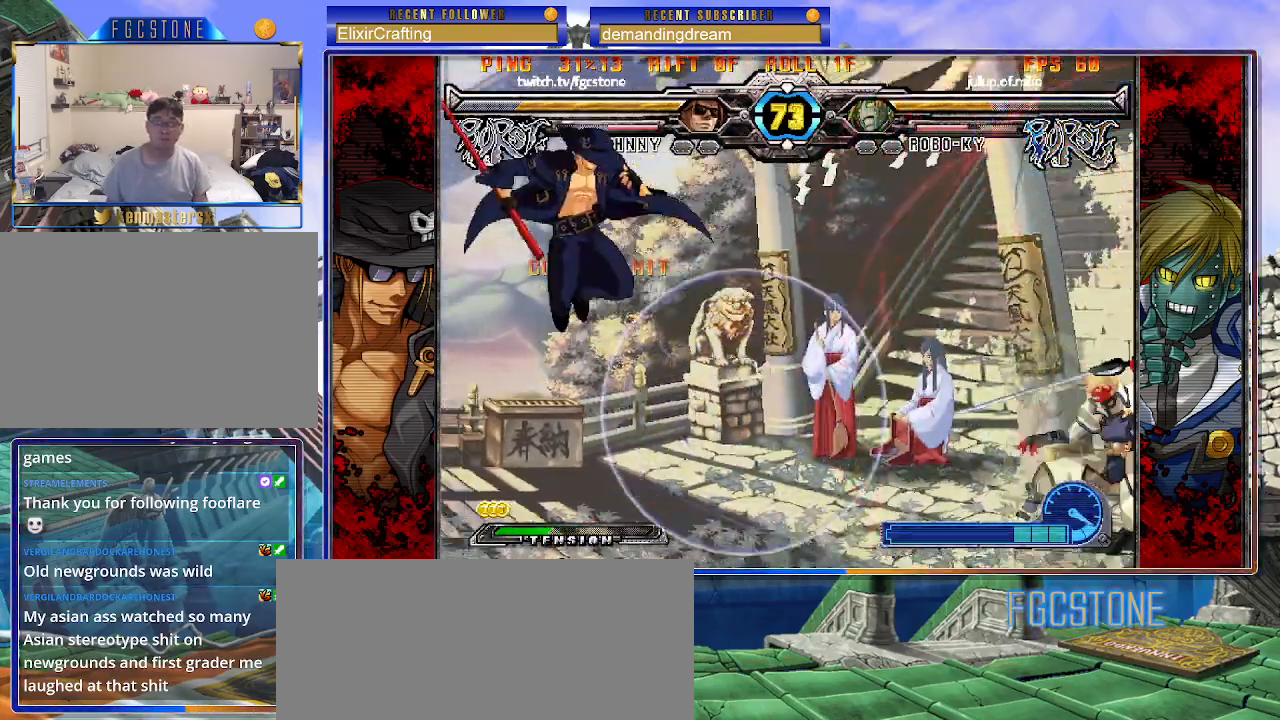
{"buttons": [], "left_stick": "up-right", "events": [[217, "left_stick", "right"], [300, "left_stick", "center"], [367, "left_stick", "right"], [433, "left_stick", "up-right"]]}
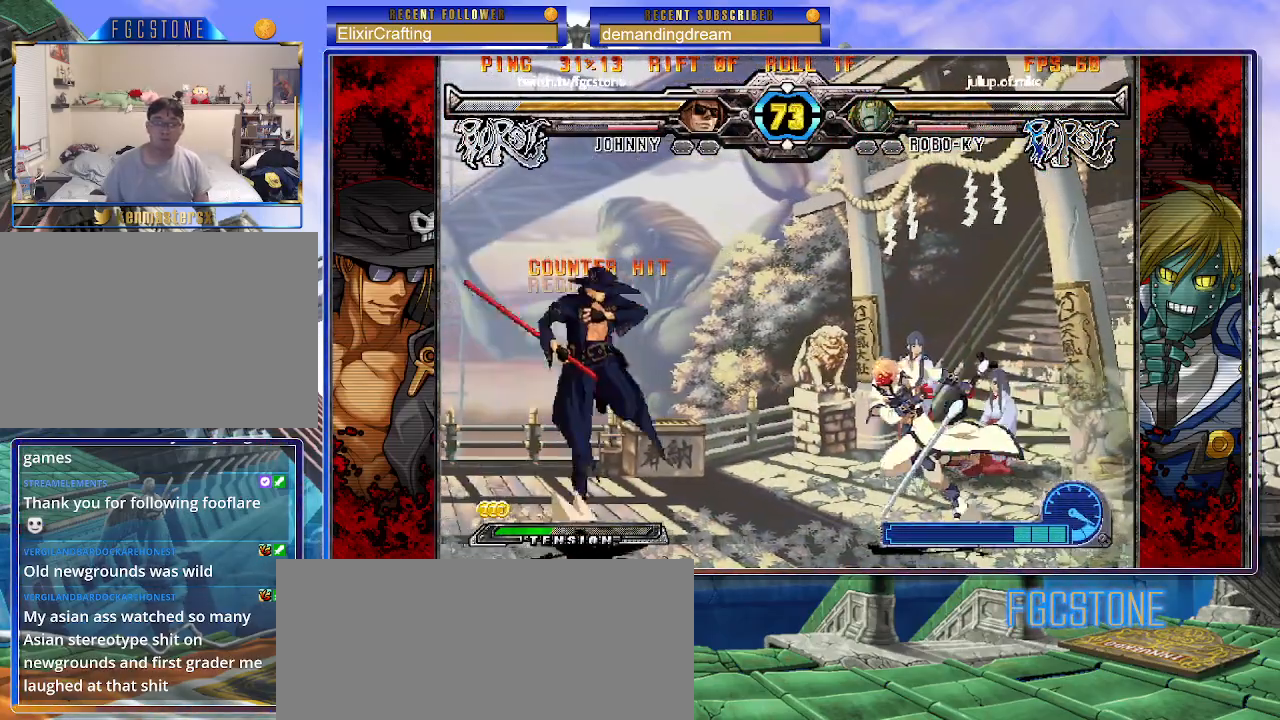
{"buttons": [], "left_stick": "left", "events": [[133, "left_stick", "up-left"], [450, "left_stick", "left"]]}
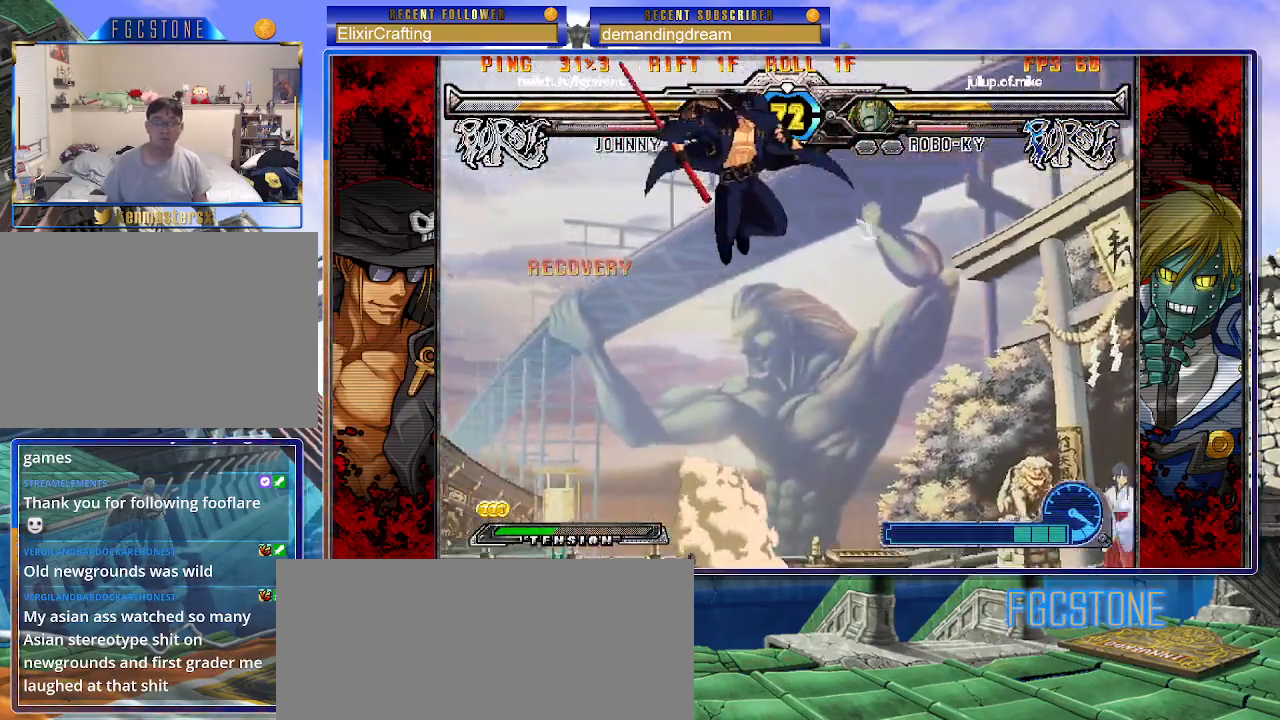
{"buttons": [], "left_stick": "left", "events": [[117, "HS", "down"], [267, "HS", "up"]]}
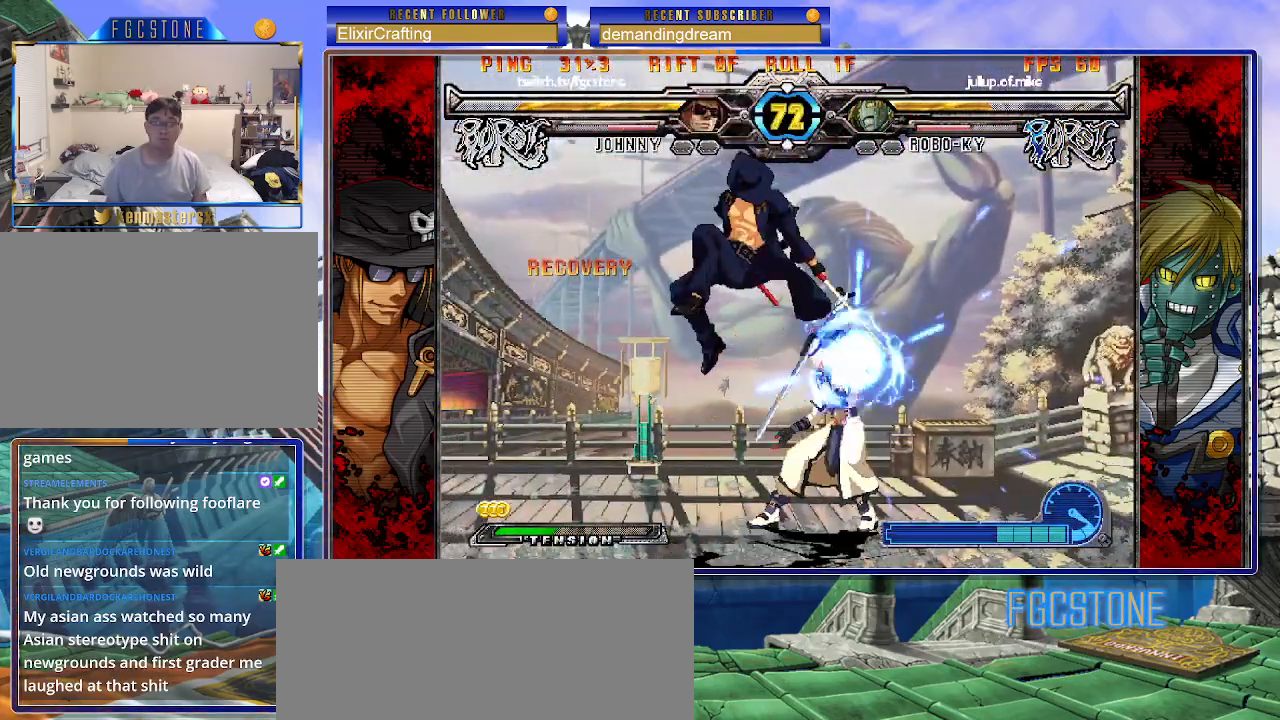
{"buttons": [], "left_stick": "left", "events": [[133, "left_stick", "center"], [183, "left_stick", "right"], [250, "left_stick", "center"], [300, "left_stick", "right"], [467, "left_stick", "left"]]}
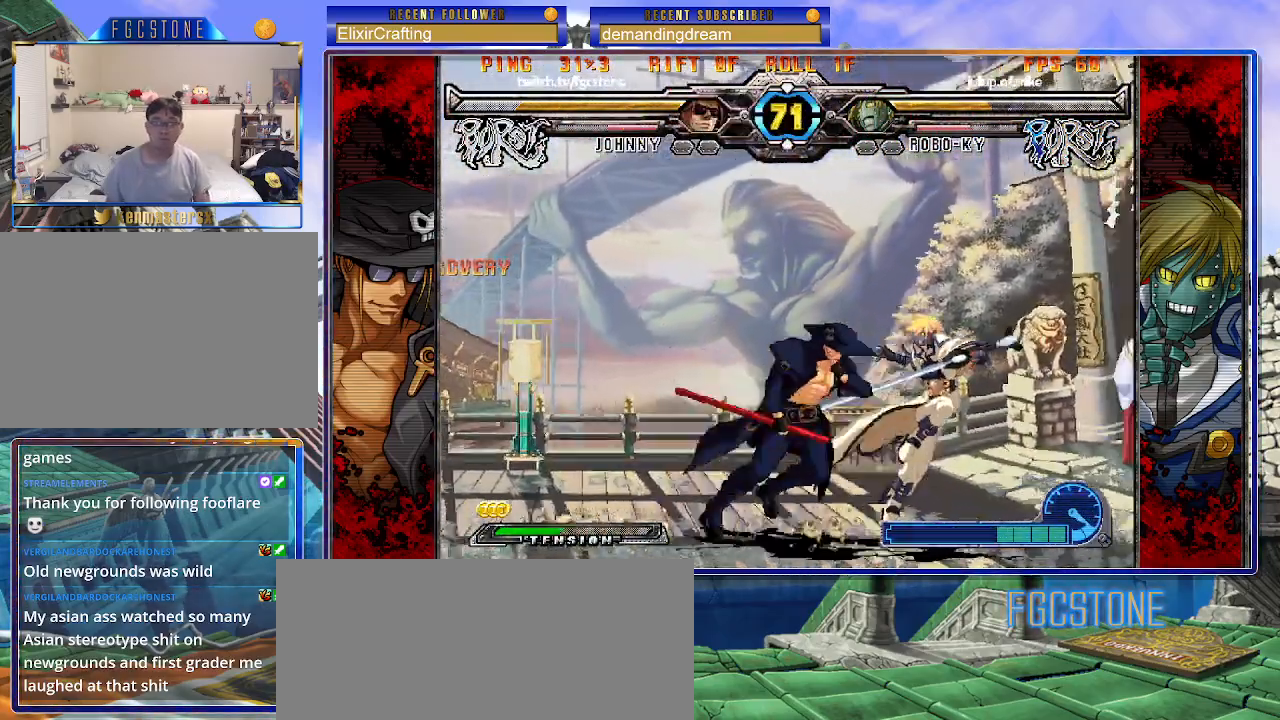
{"buttons": ["K"], "left_stick": "center", "events": [[67, "HS", "down"], [183, "HS", "up"], [333, "left_stick", "down"], [417, "left_stick", "right"], [433, "K", "down"], [500, "left_stick", "center"]]}
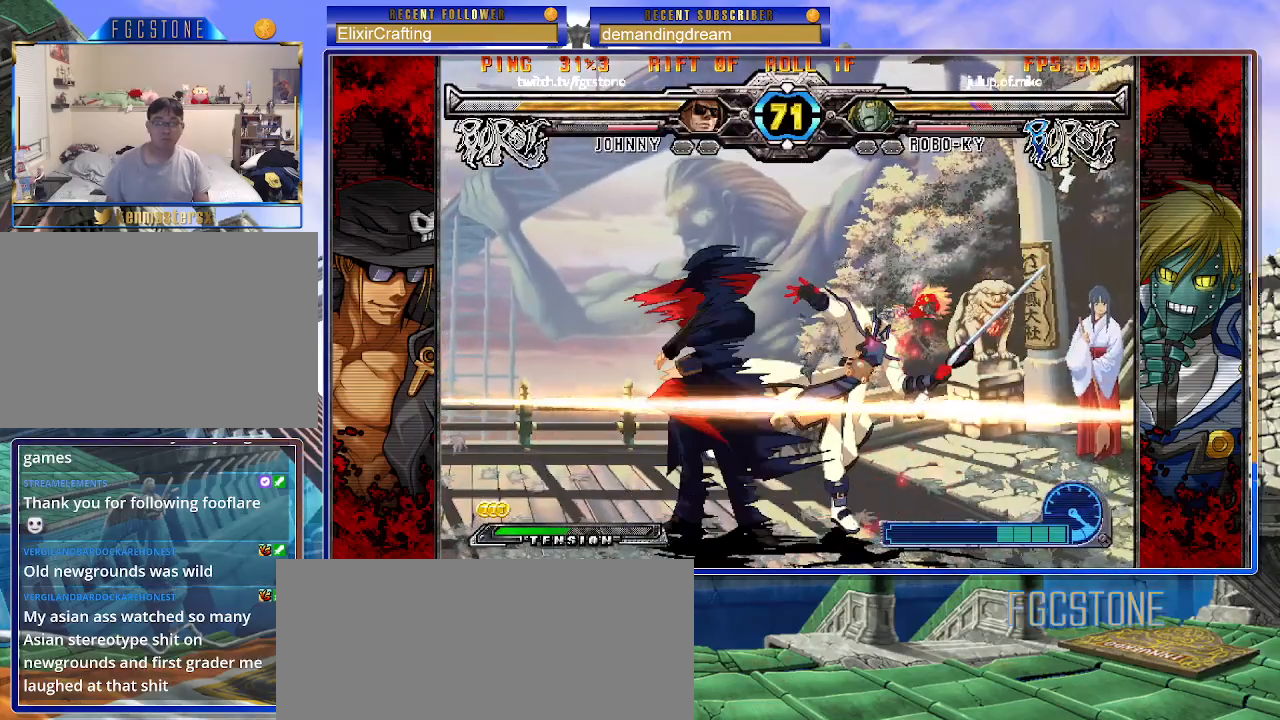
{"buttons": [], "left_stick": "left", "events": [[83, "HS", "down"], [150, "left_stick", "left"], [167, "HS", "up"], [167, "K", "up"], [267, "K", "down"], [317, "K", "up"], [400, "S", "down"], [483, "S", "up"]]}
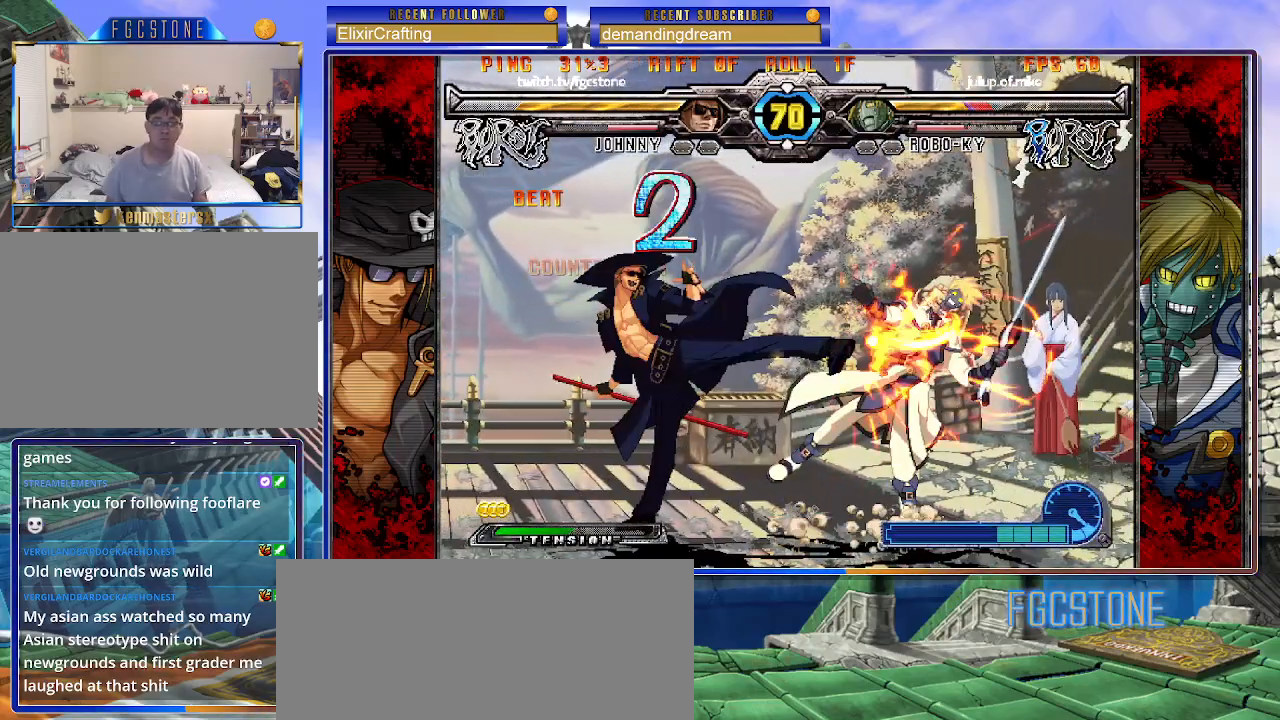
{"buttons": [], "left_stick": "center", "events": [[50, "S", "down"], [133, "S", "up"], [217, "left_stick", "down"], [317, "left_stick", "right"], [367, "K", "down"], [417, "left_stick", "center"], [433, "K", "up"]]}
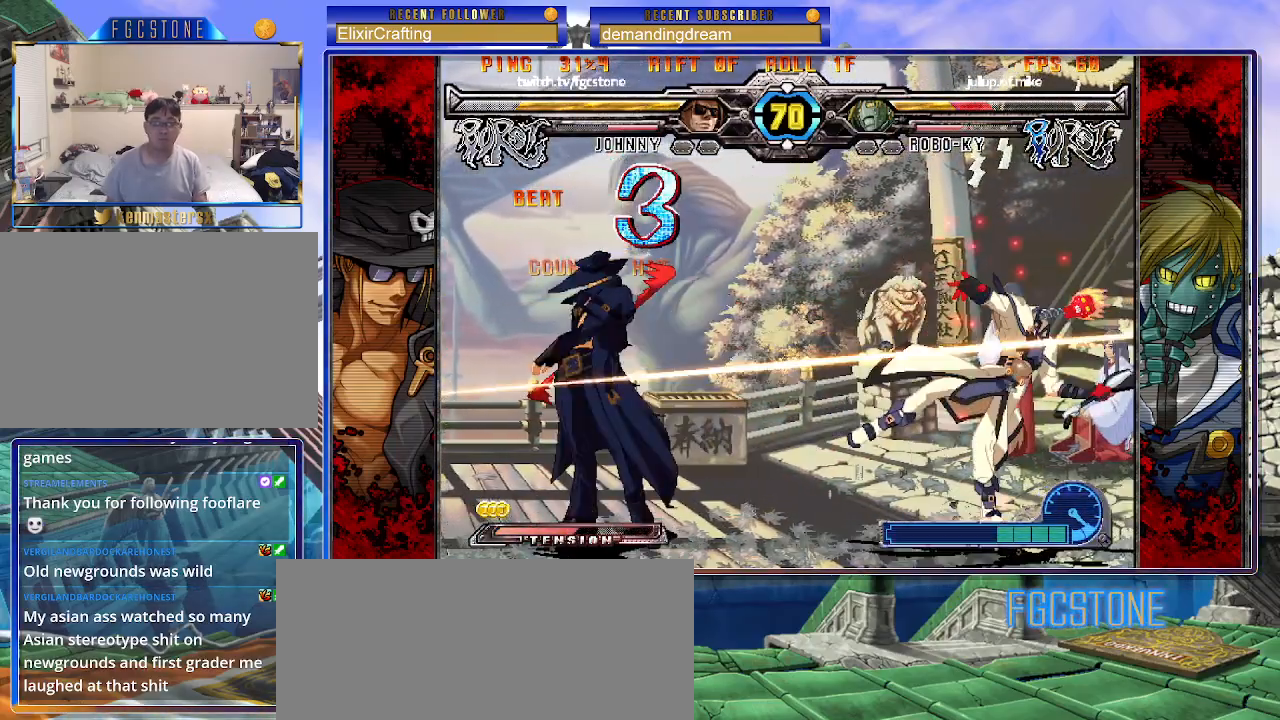
{"buttons": [], "left_stick": "center", "events": []}
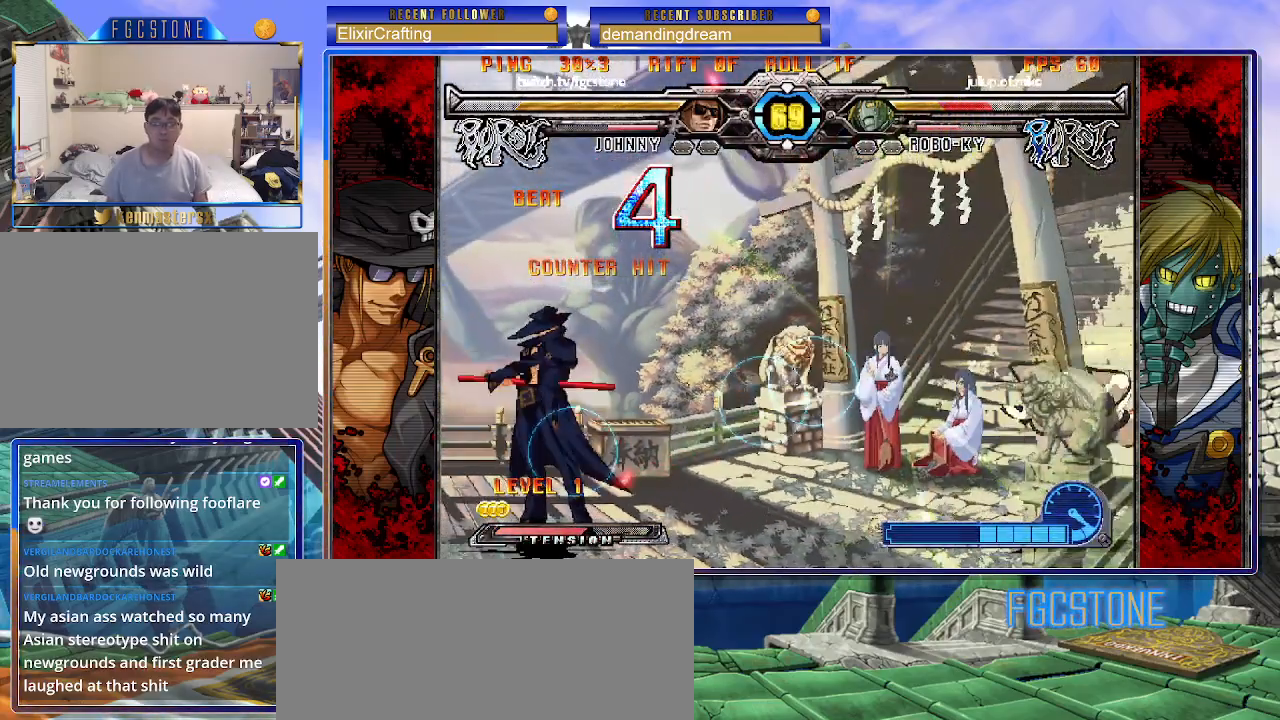
{"buttons": [], "left_stick": "center", "events": [[117, "left_stick", "left"], [217, "left_stick", "down"], [267, "left_stick", "down-left"], [333, "S", "down"], [367, "left_stick", "center"], [400, "S", "up"]]}
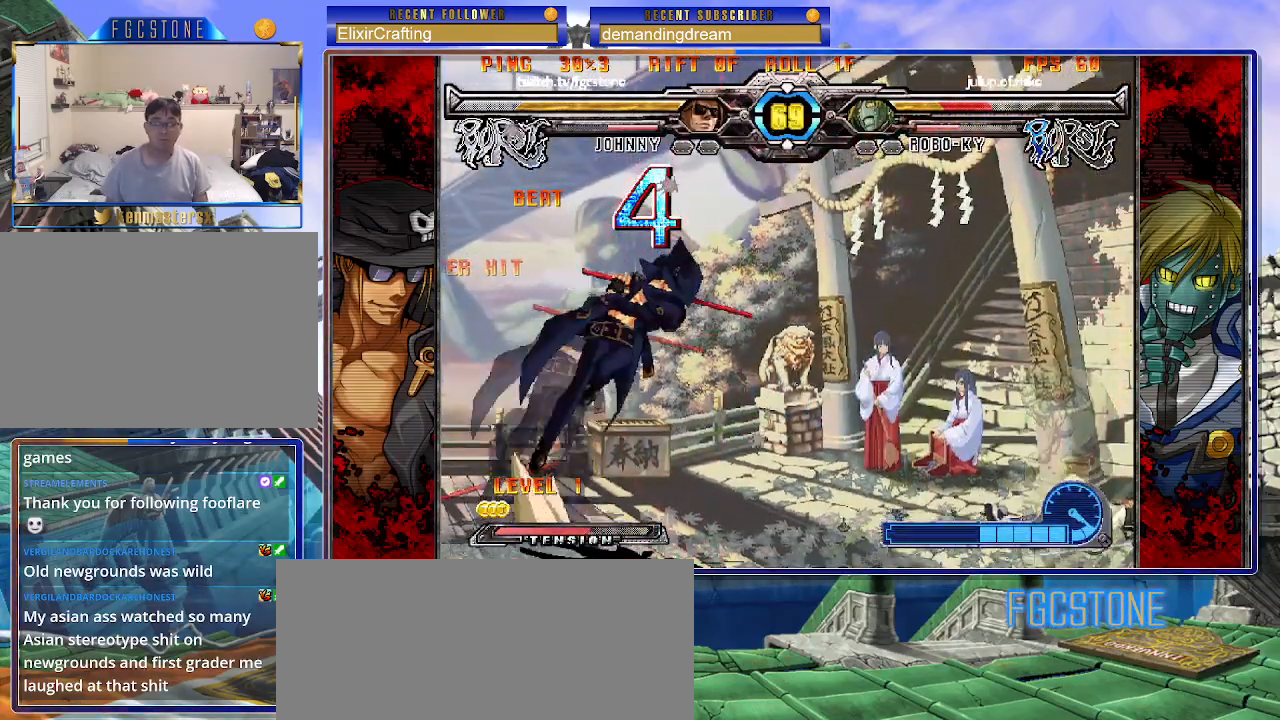
{"buttons": [], "left_stick": "left", "events": [[283, "left_stick", "left"], [350, "left_stick", "center"], [417, "left_stick", "left"]]}
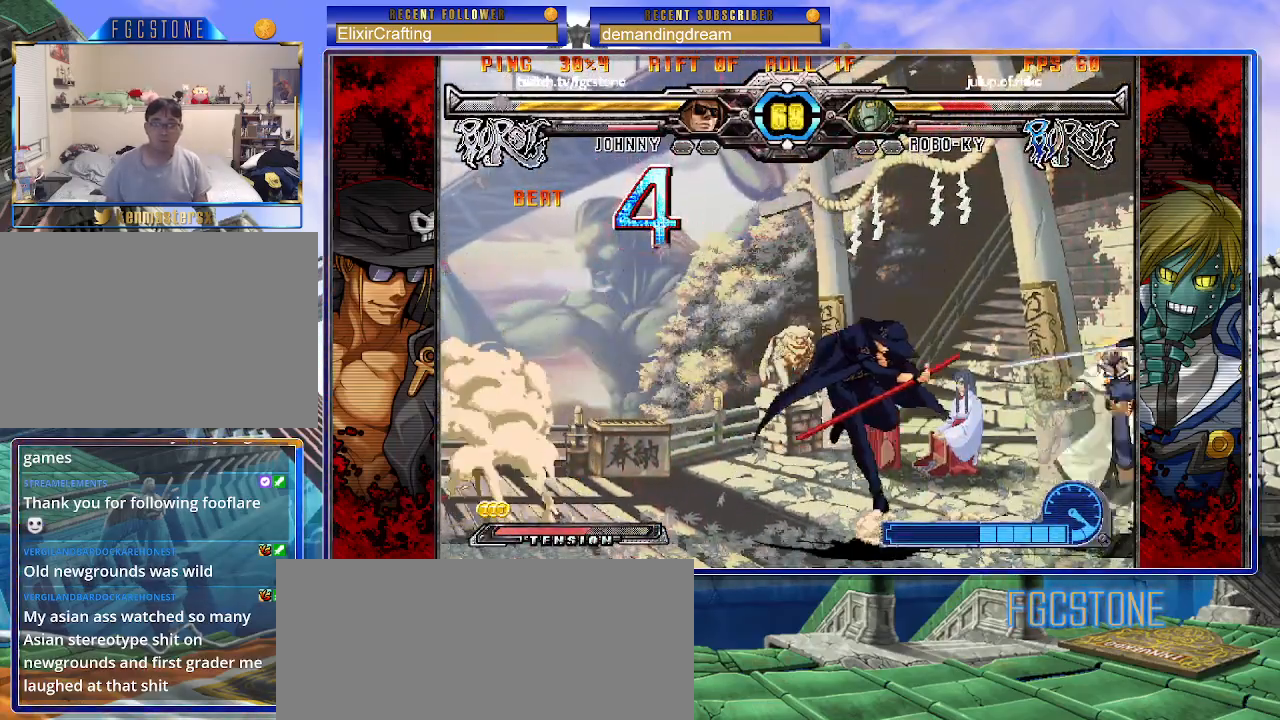
{"buttons": [], "left_stick": "center", "events": [[133, "left_stick", "down"], [200, "left_stick", "right"], [317, "HS", "down"], [317, "left_stick", "center"], [367, "HS", "up"]]}
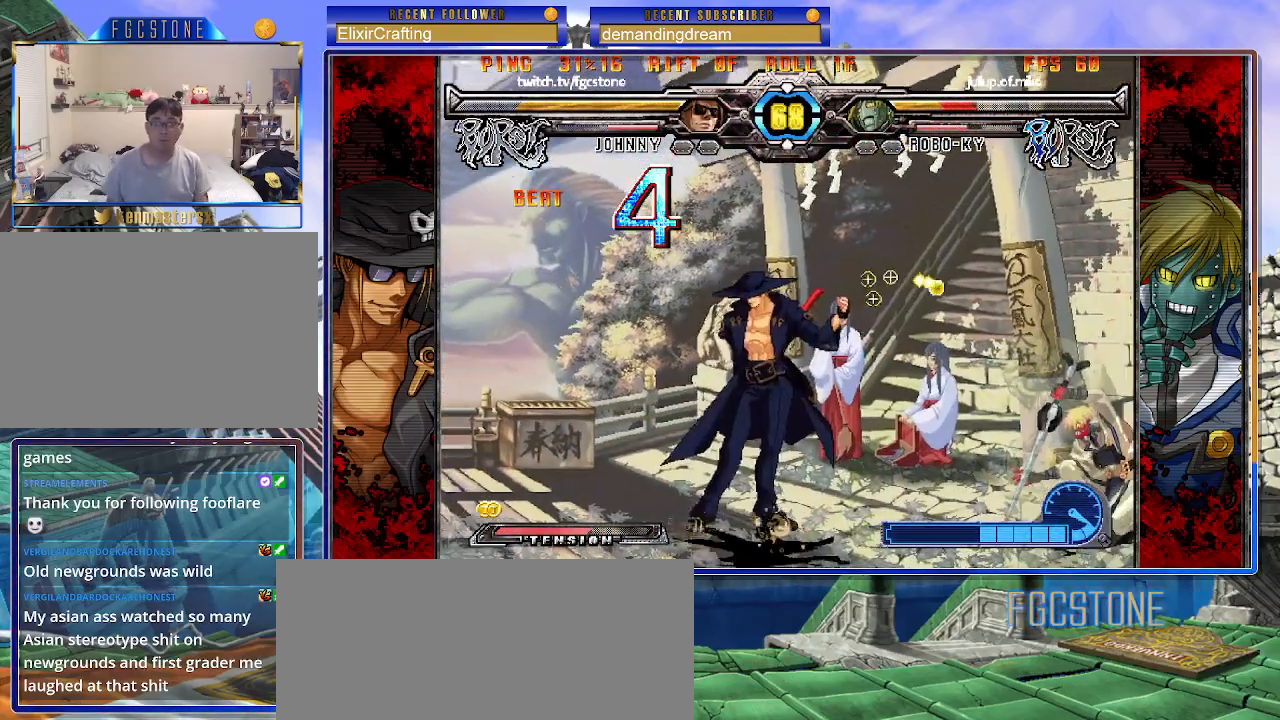
{"buttons": [], "left_stick": "left", "events": [[83, "HS", "down"], [83, "K", "down"], [83, "S", "down"], [117, "HS", "up"], [117, "K", "up"], [117, "S", "up"], [267, "left_stick", "right"], [400, "left_stick", "center"], [467, "left_stick", "left"]]}
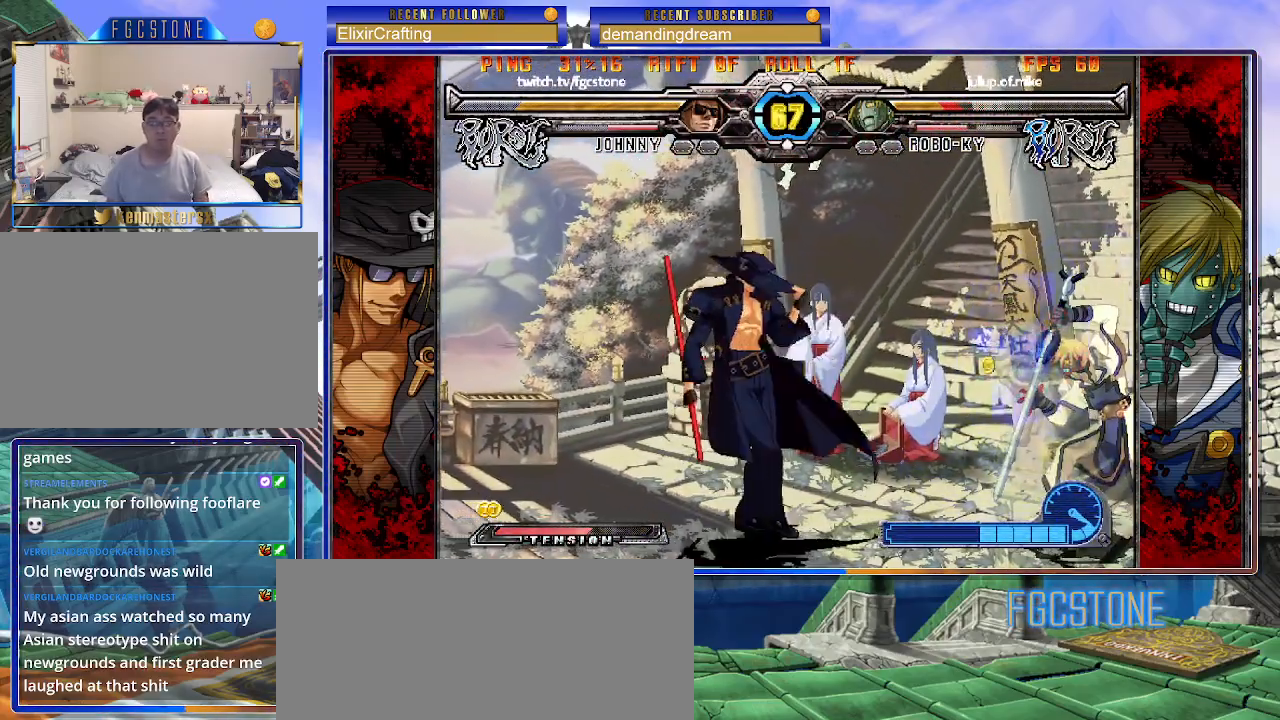
{"buttons": ["K"], "left_stick": "right", "events": [[183, "left_stick", "right"], [283, "left_stick", "center"], [333, "left_stick", "left"], [450, "left_stick", "right"], [500, "K", "down"]]}
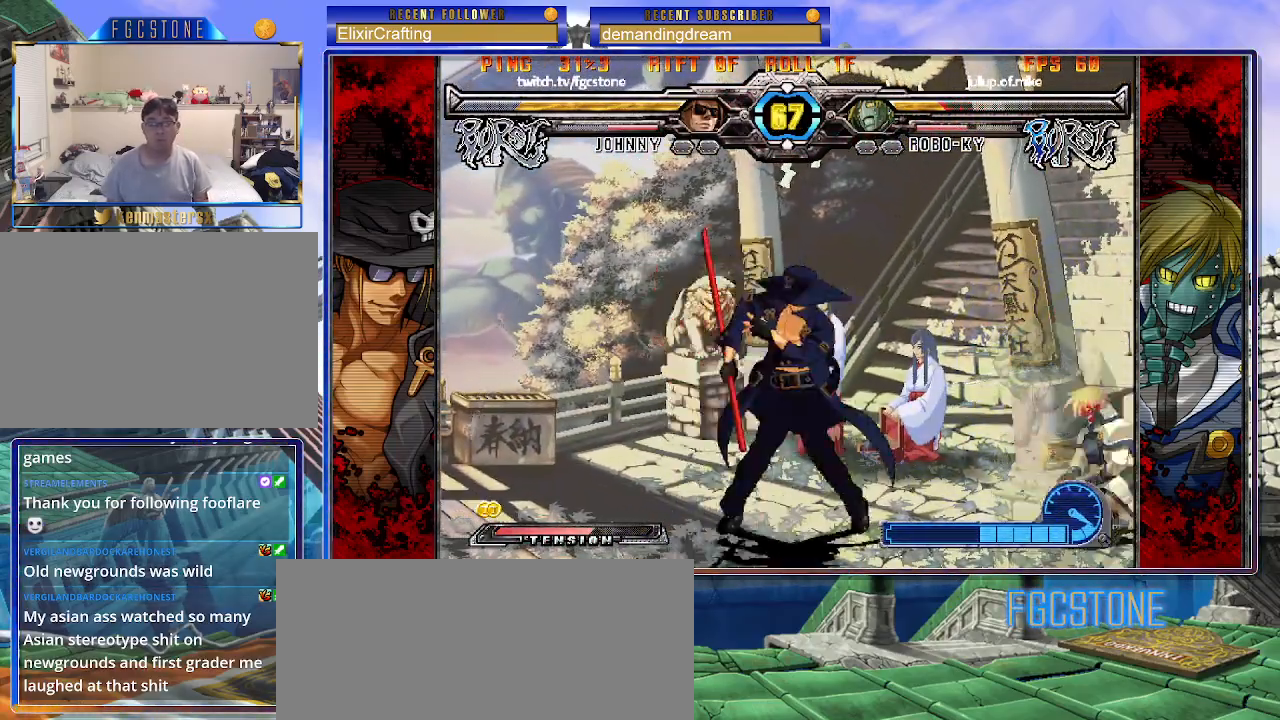
{"buttons": ["K"], "left_stick": "left", "events": [[50, "K", "up"], [100, "left_stick", "center"], [150, "left_stick", "left"], [233, "left_stick", "down"], [317, "left_stick", "right"], [367, "K", "down"], [400, "left_stick", "center"], [483, "left_stick", "left"]]}
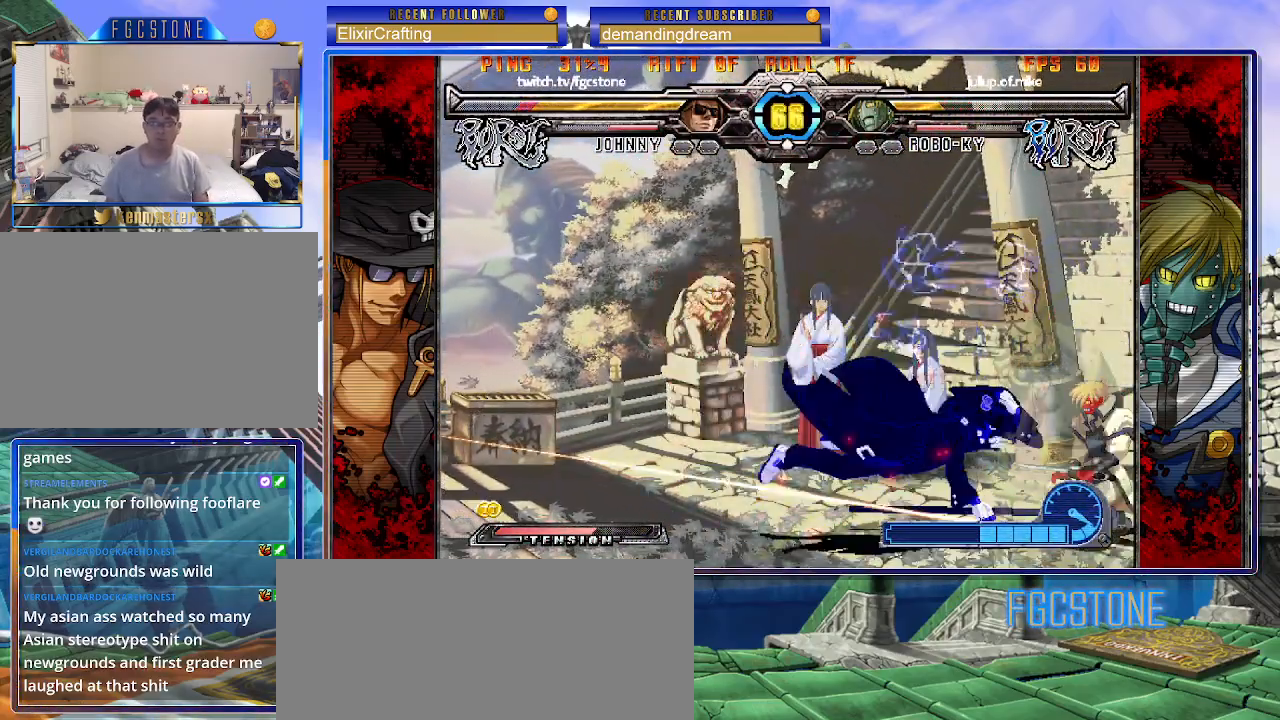
{"buttons": ["S"], "left_stick": "left", "events": [[67, "K", "up"], [183, "K", "down"], [217, "S", "down"], [267, "K", "up"], [317, "S", "up"], [333, "K", "down"], [400, "S", "down"], [433, "K", "up"]]}
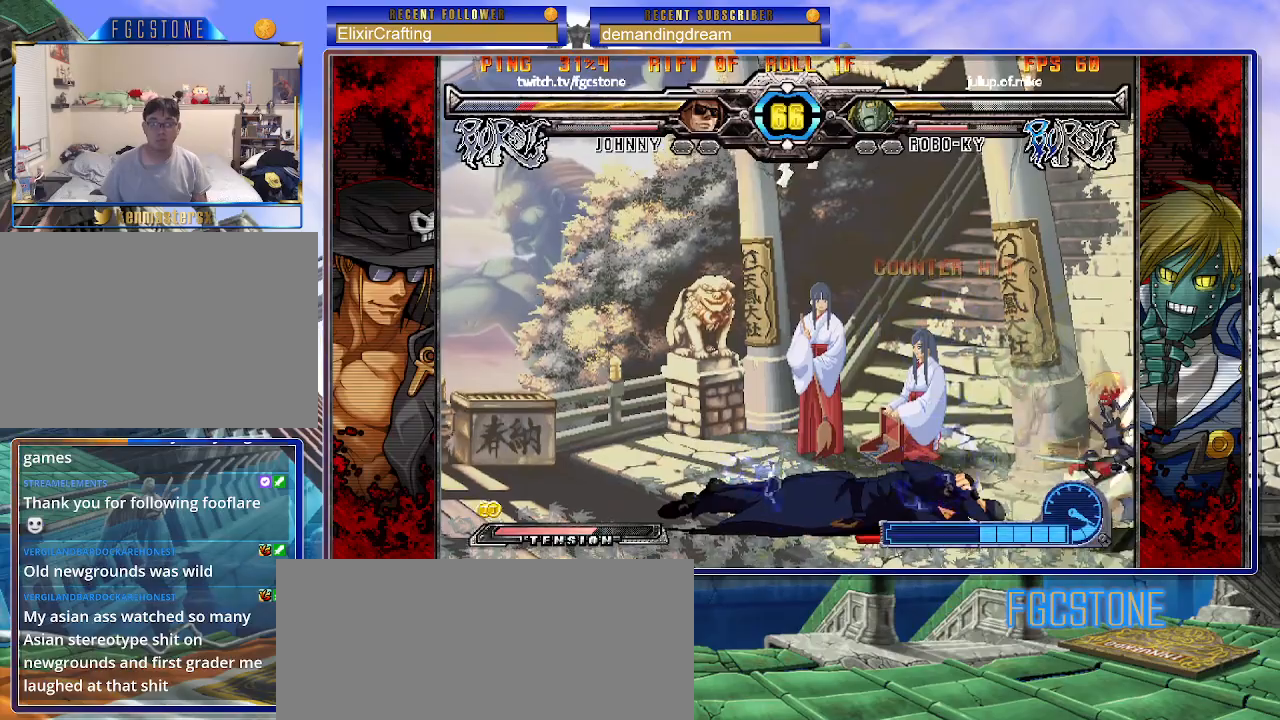
{"buttons": [], "left_stick": "down-left", "events": [[17, "S", "up"], [300, "left_stick", "down-left"]]}
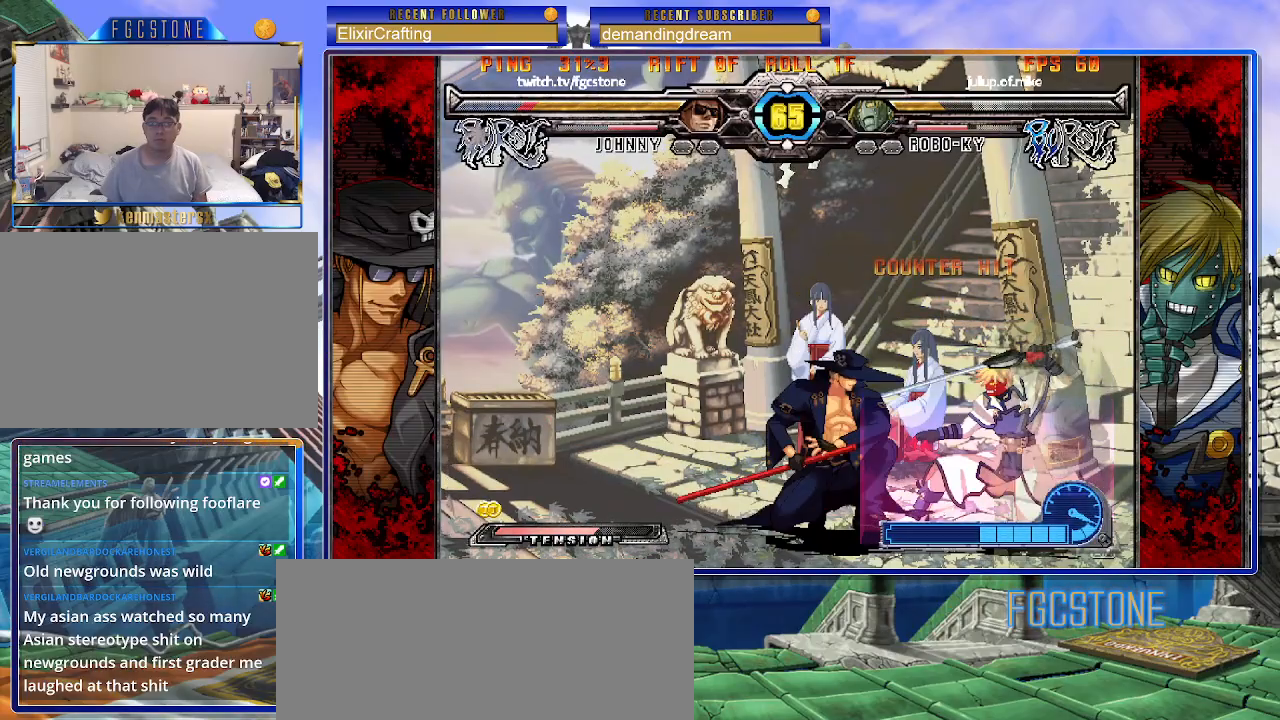
{"buttons": [], "left_stick": "down-left", "events": []}
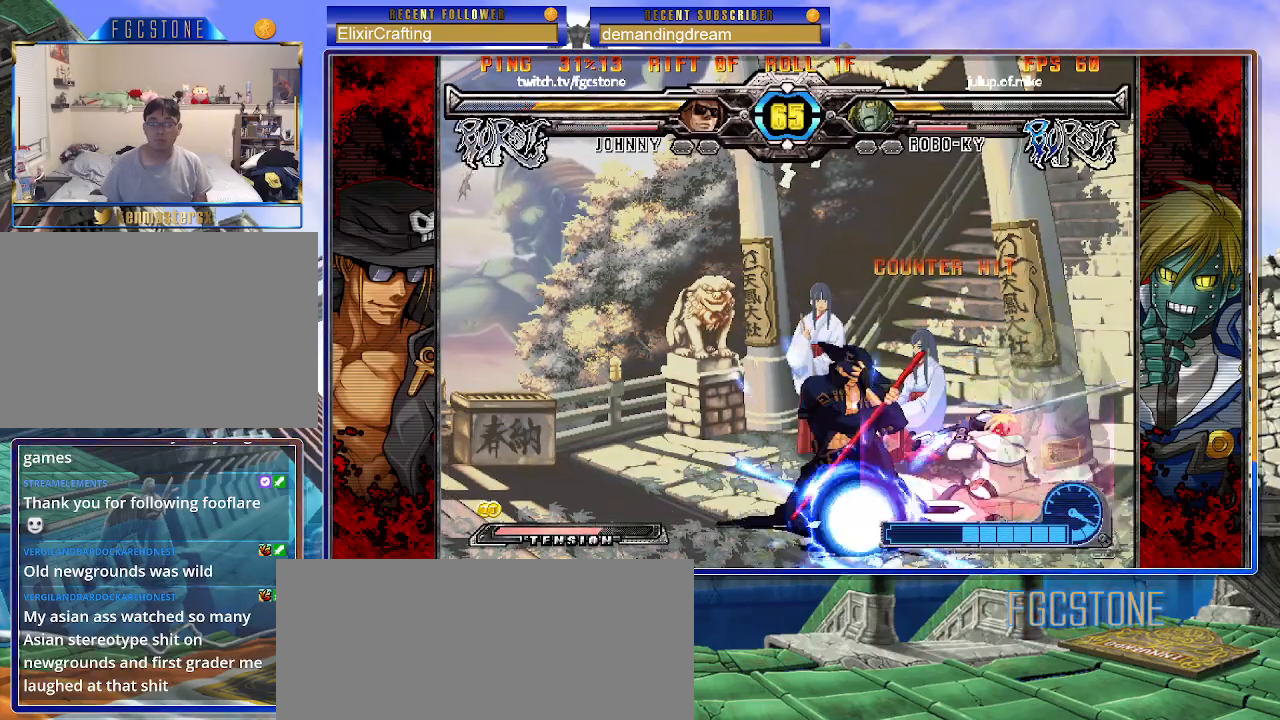
{"buttons": [], "left_stick": "down-left", "events": []}
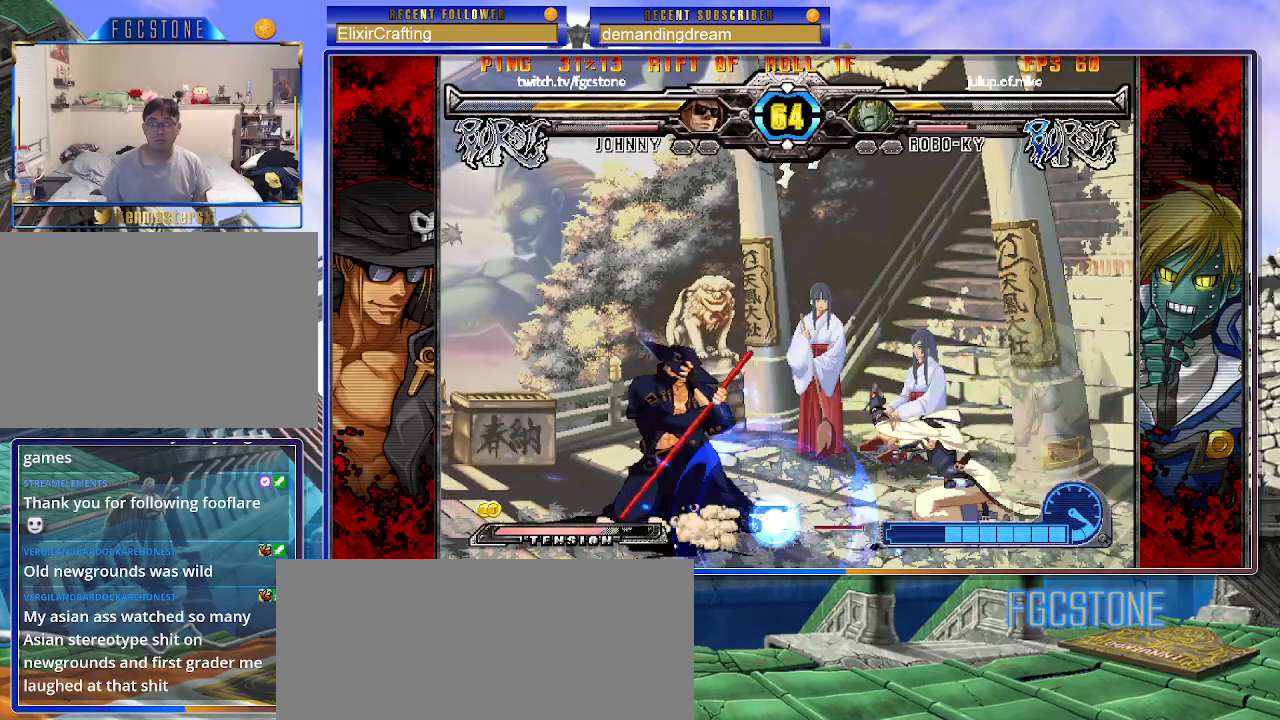
{"buttons": ["K"], "left_stick": "center", "events": [[50, "left_stick", "left"], [83, "HS", "down"], [183, "HS", "up"], [283, "left_stick", "down"], [367, "left_stick", "right"], [417, "K", "down"], [433, "left_stick", "center"]]}
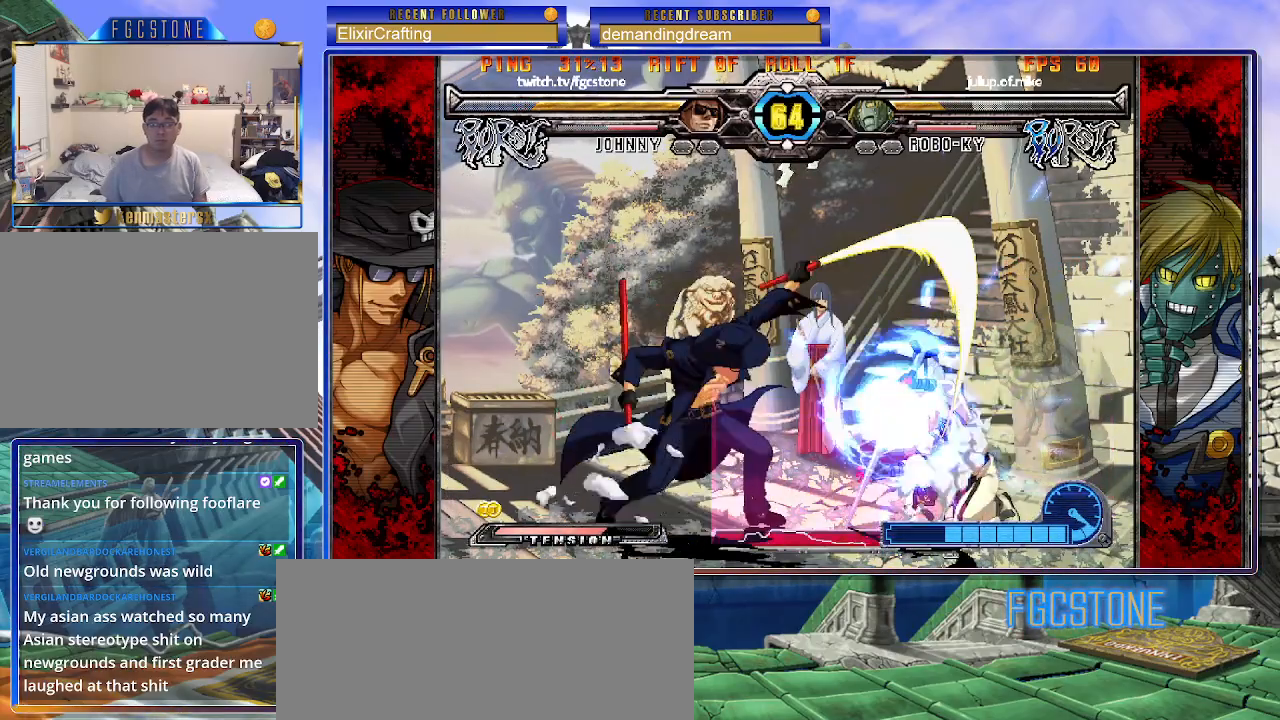
{"buttons": [], "left_stick": "down", "events": [[50, "HS", "down"], [67, "left_stick", "right"], [100, "HS", "up"], [383, "left_stick", "center"], [433, "left_stick", "left"], [483, "K", "up"], [500, "left_stick", "down"]]}